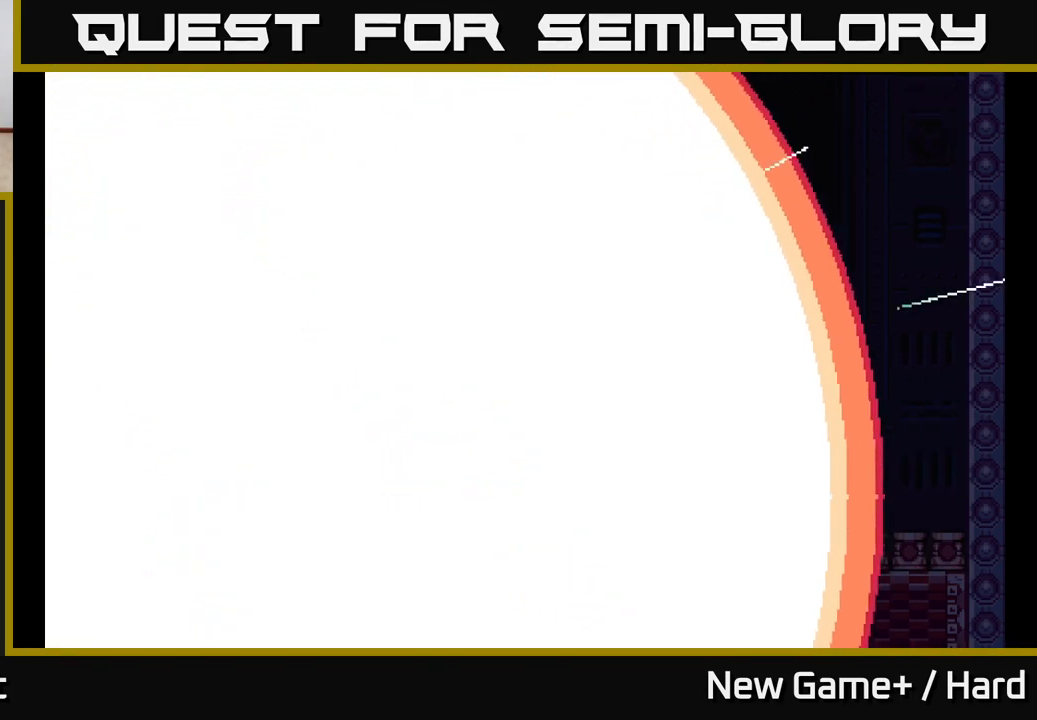
Gameplay with a controller (Xbox layout); each line is a JSON object with the inputs held at the frame after it. "events" lists button and stick changes between this image and that frame as [ms after this image, input, new state], when the widget could be followed in between.
{"buttons": ["A"], "left_stick": "center", "right_stick": "center", "events": [[383, "A", "down"]]}
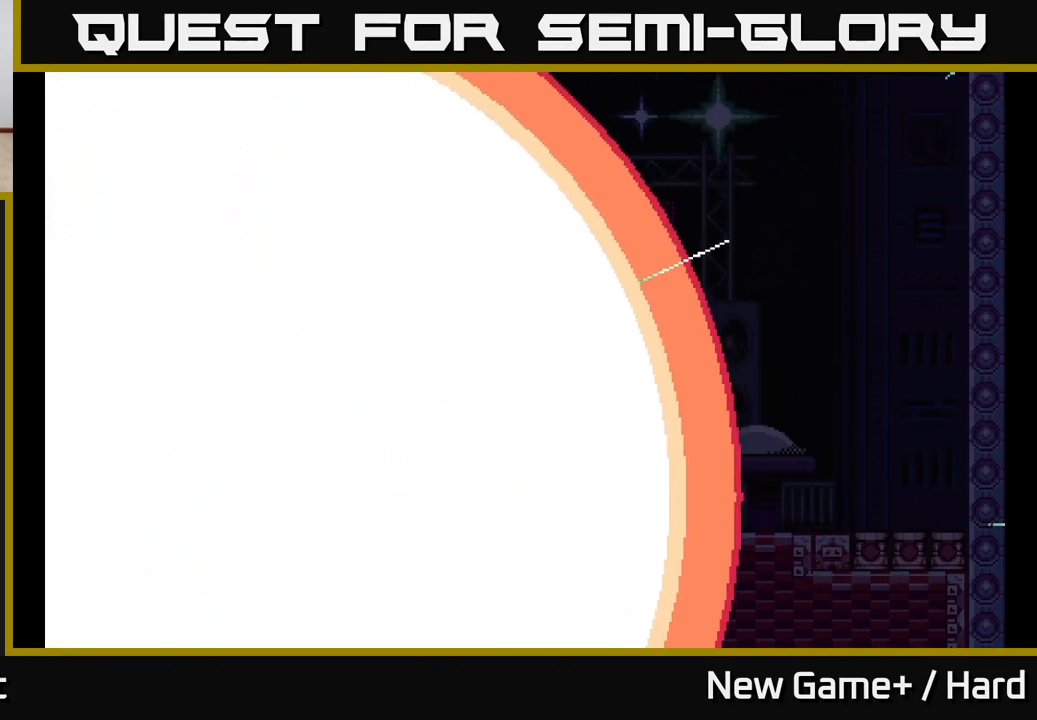
{"buttons": ["A"], "left_stick": "center", "right_stick": "center", "events": []}
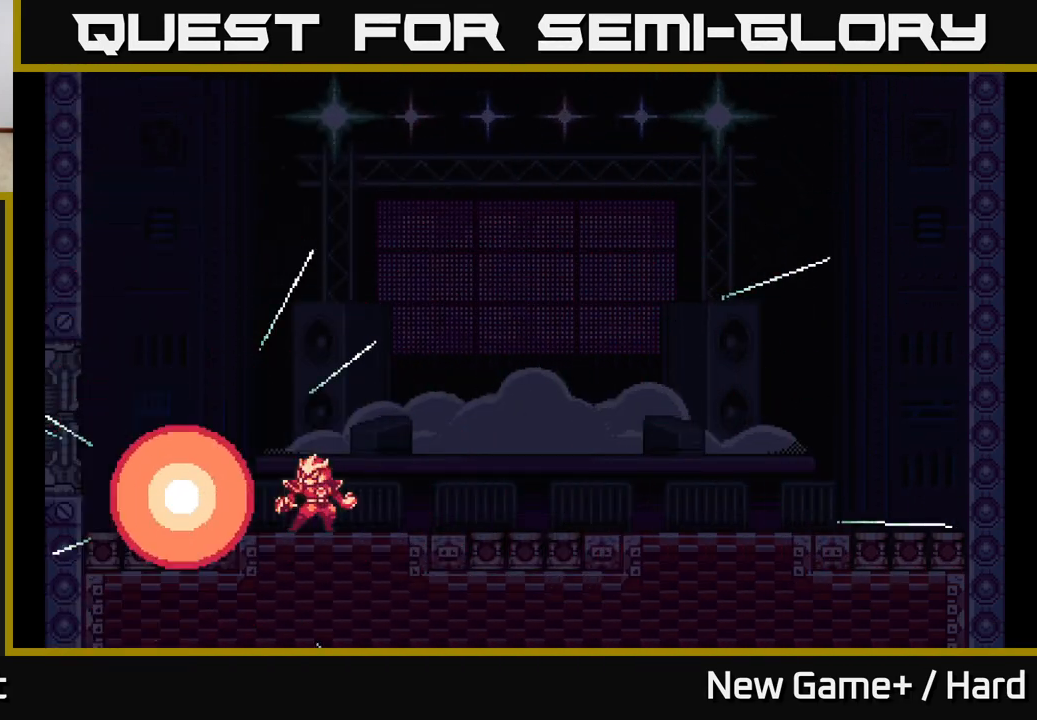
{"buttons": ["START"], "left_stick": "center", "right_stick": "center", "events": [[317, "A", "up"], [450, "START", "down"]]}
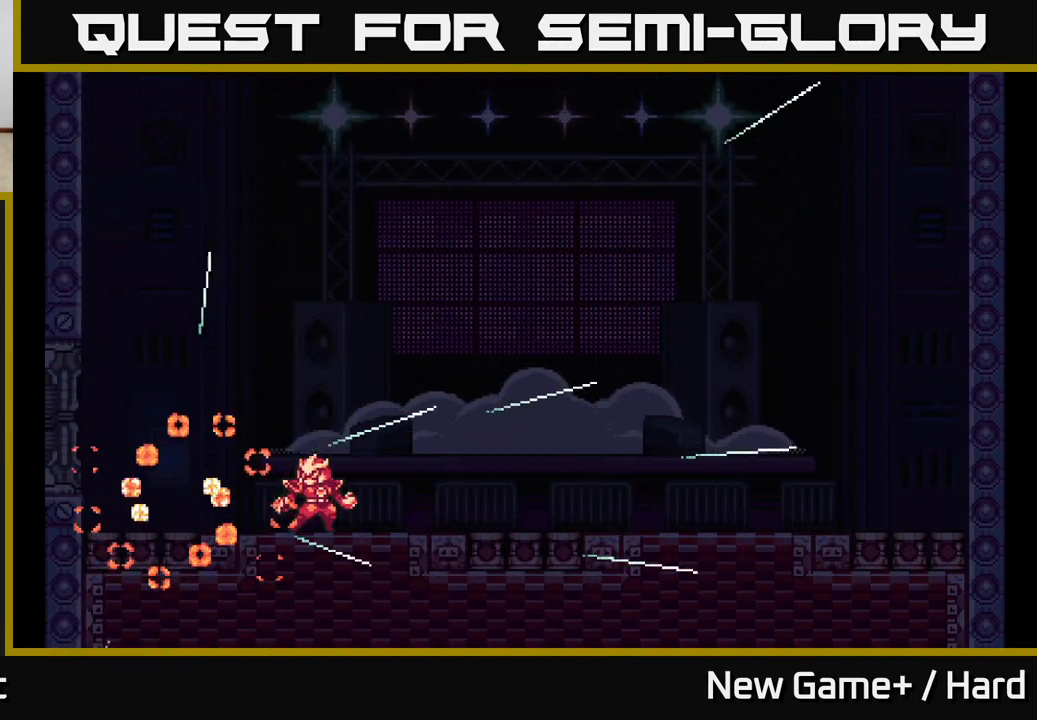
{"buttons": [], "left_stick": "center", "right_stick": "center", "events": [[317, "START", "up"]]}
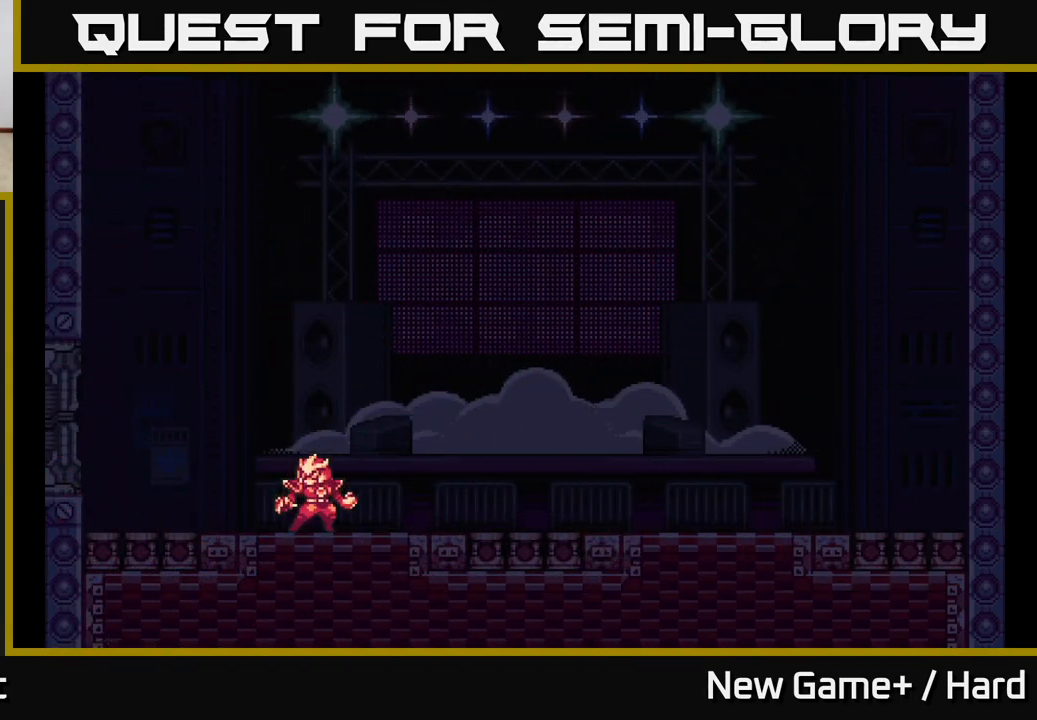
{"buttons": [], "left_stick": "center", "right_stick": "center", "events": [[67, "START", "down"], [217, "START", "up"]]}
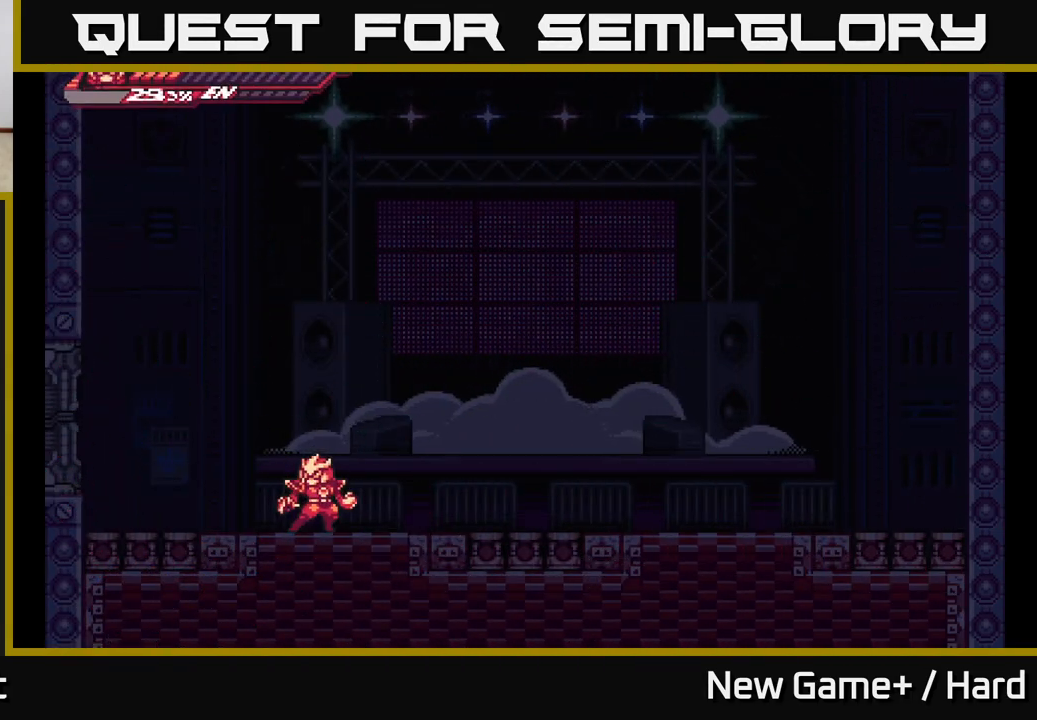
{"buttons": [], "left_stick": "center", "right_stick": "center", "events": [[267, "START", "down"], [500, "START", "up"]]}
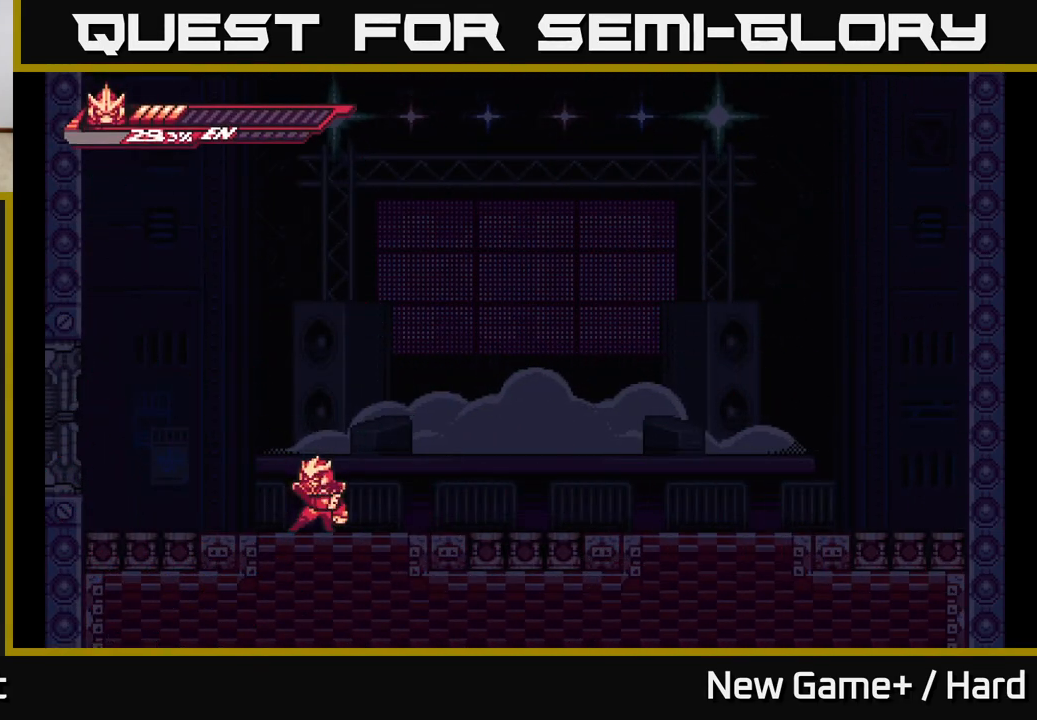
{"buttons": [], "left_stick": "right", "right_stick": "center", "events": [[317, "left_stick", "right"]]}
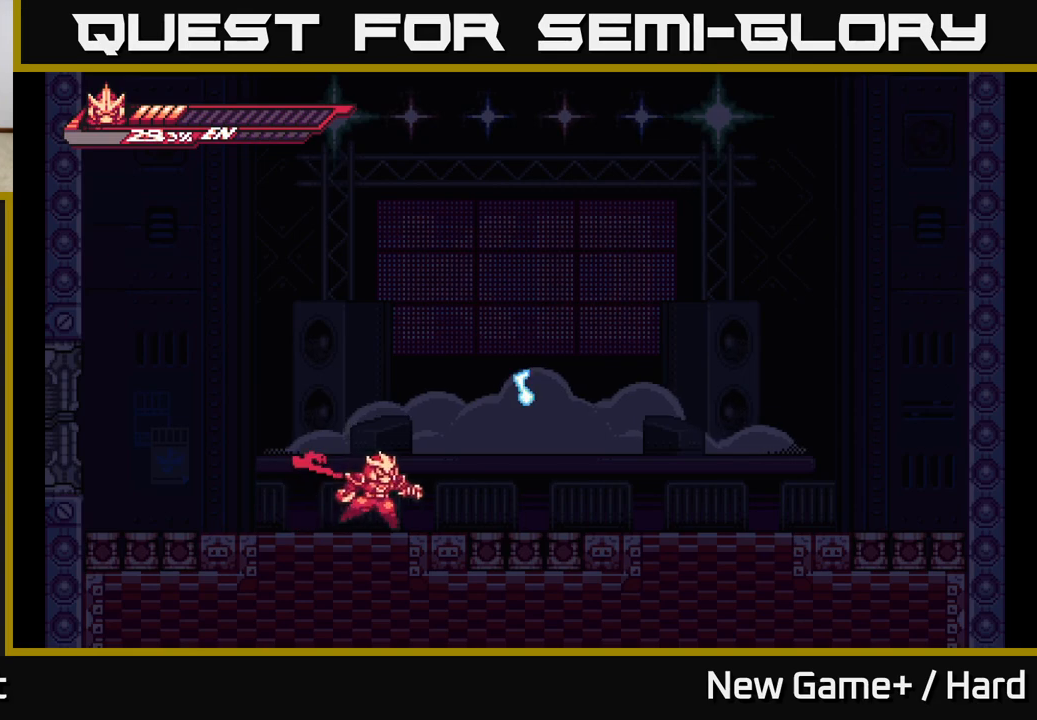
{"buttons": ["L2"], "left_stick": "right", "right_stick": "center", "events": [[383, "L2", "down"]]}
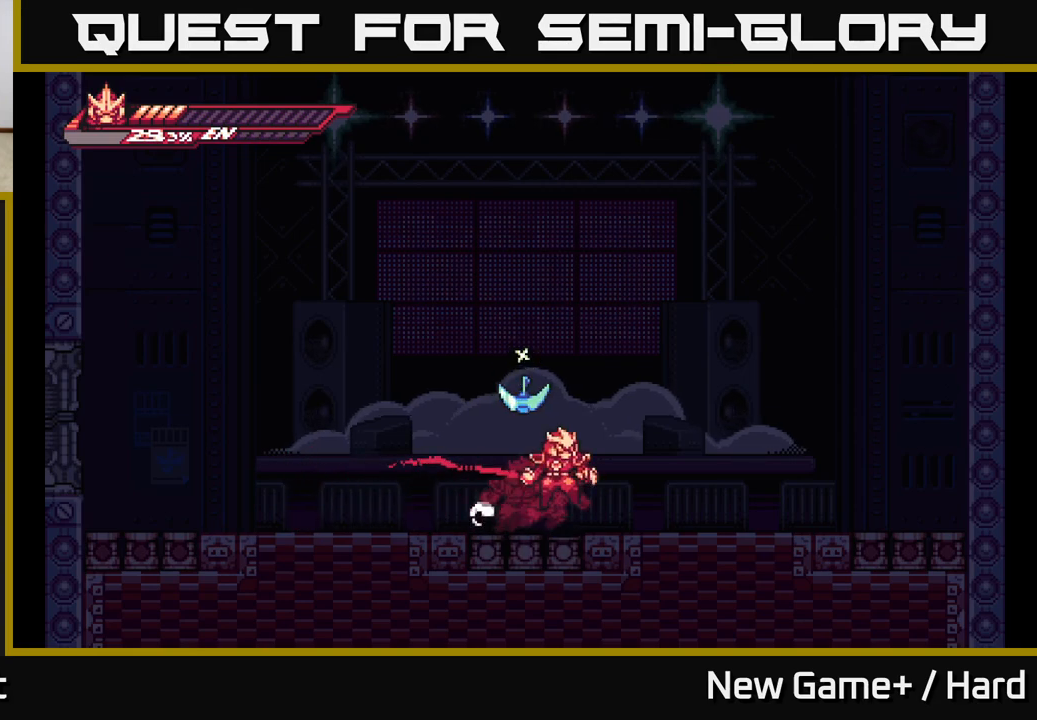
{"buttons": [], "left_stick": "right", "right_stick": "center", "events": [[33, "A", "down"], [83, "L2", "up"], [100, "left_stick", "up"], [150, "left_stick", "left"], [367, "A", "up"], [433, "left_stick", "center"], [483, "left_stick", "right"]]}
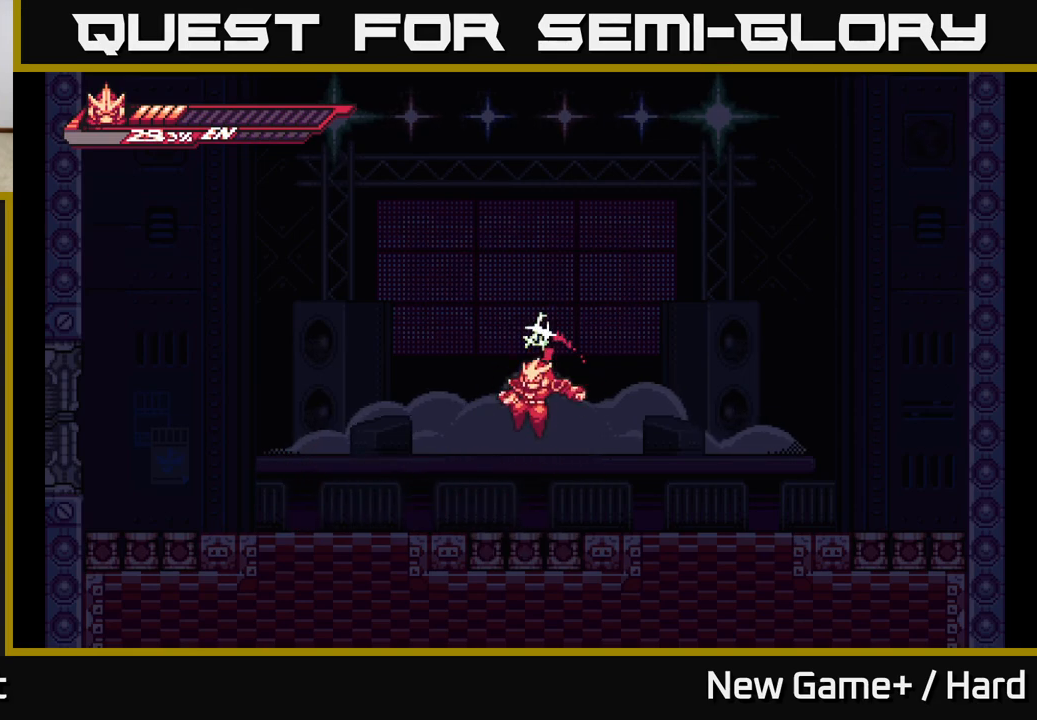
{"buttons": ["START"], "left_stick": "center", "right_stick": "center", "events": [[100, "L2", "down"], [167, "left_stick", "left"], [200, "START", "down"], [317, "L2", "up"], [350, "START", "up"], [400, "left_stick", "center"], [450, "START", "down"]]}
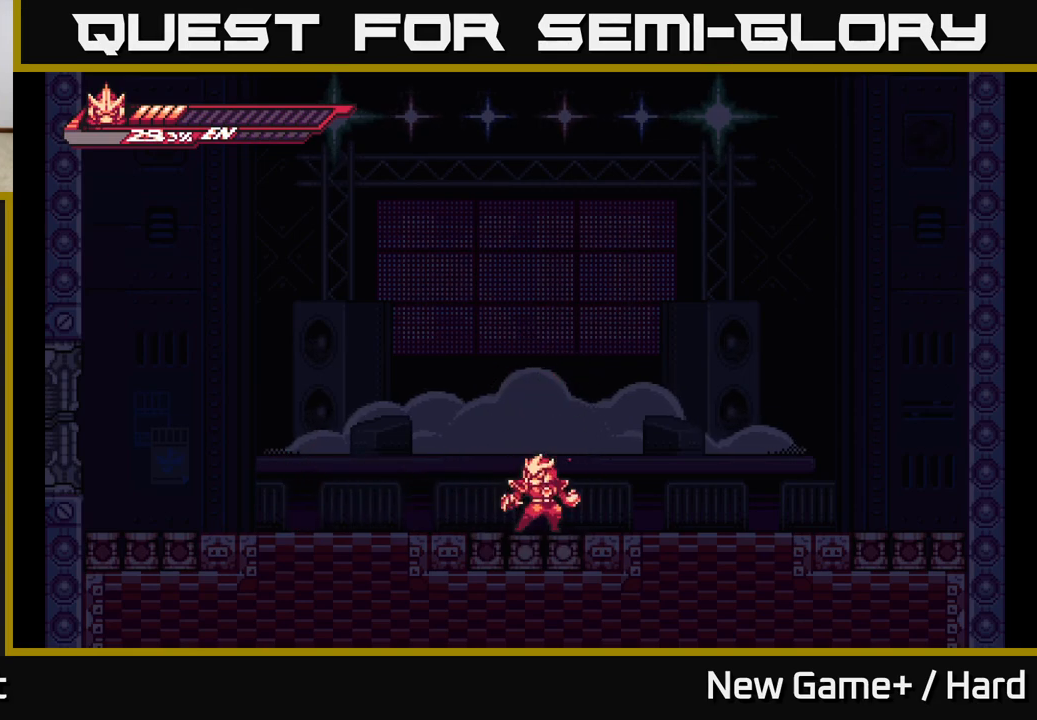
{"buttons": [], "left_stick": "center", "right_stick": "center", "events": [[83, "START", "up"], [250, "START", "down"], [300, "START", "up"]]}